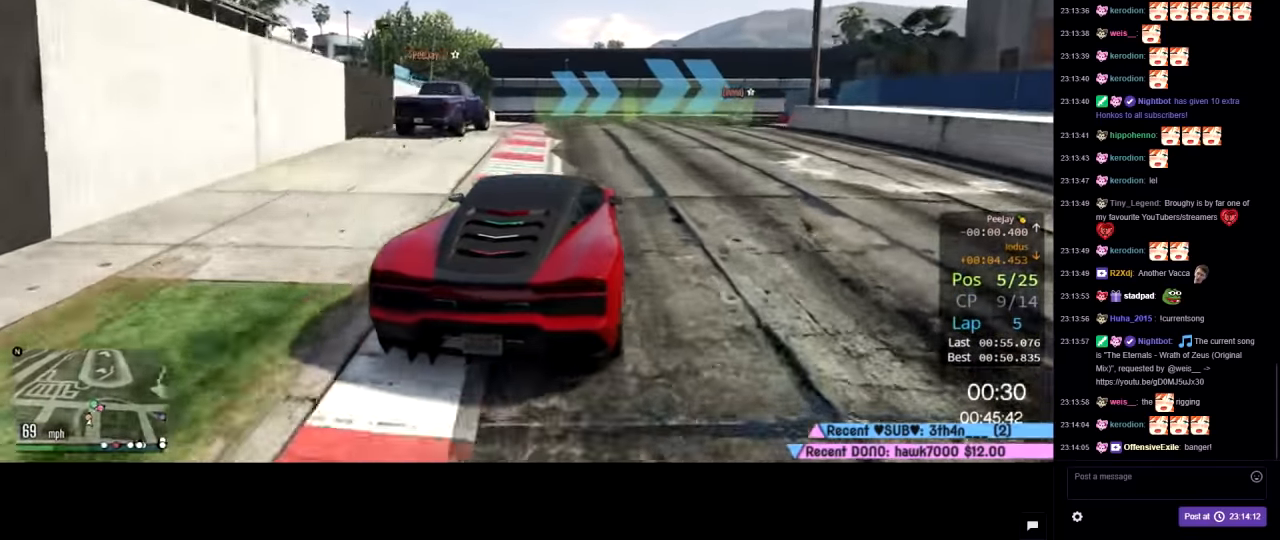
Gameplay with a controller (Xbox layout); each line is a JSON object with the inputs held at the frame after it. "events" lists button and stick changes between this image and that frame as [ms after this image, input, new state], when the widget could be followed in between.
{"buttons": ["R2"], "left_stick": "right", "right_stick": "center", "events": [[100, "left_stick", "right"], [283, "left_stick", "center"], [383, "R2", "down"], [433, "left_stick", "right"]]}
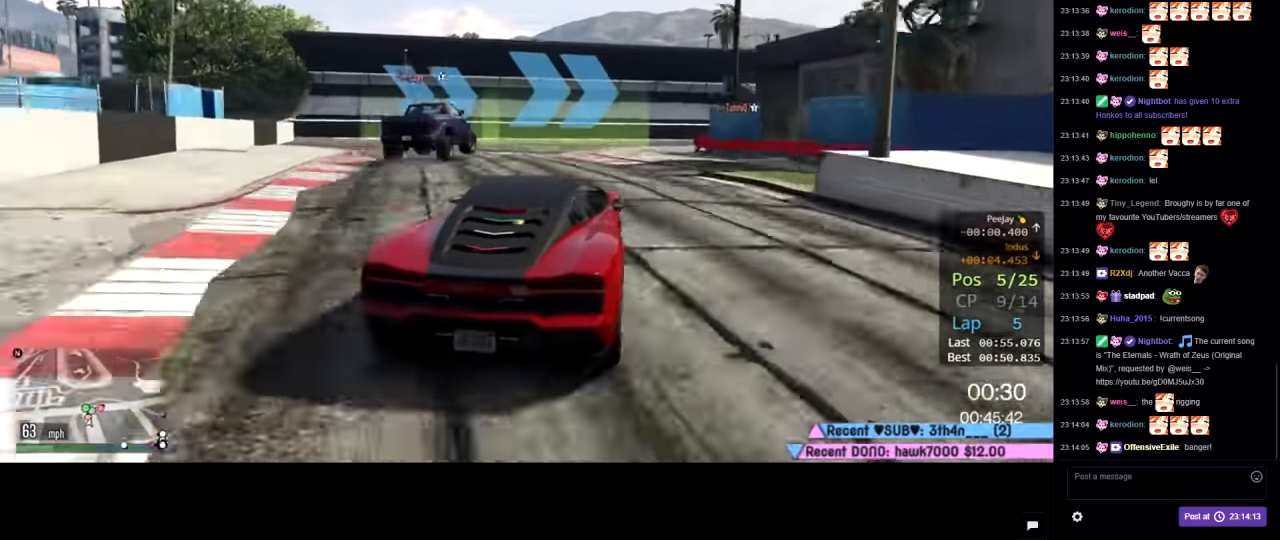
{"buttons": ["R2"], "left_stick": "right", "right_stick": "center", "events": [[66, "left_stick", "center"], [350, "left_stick", "right"]]}
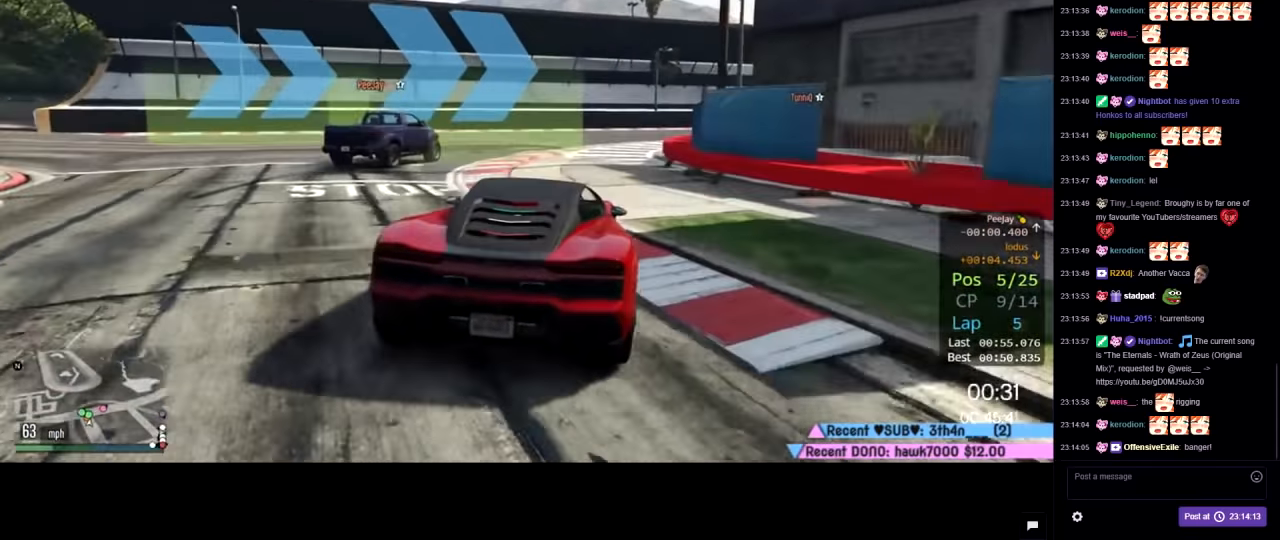
{"buttons": ["R2"], "left_stick": "right", "right_stick": "center", "events": [[16, "left_stick", "center"], [166, "left_stick", "right"]]}
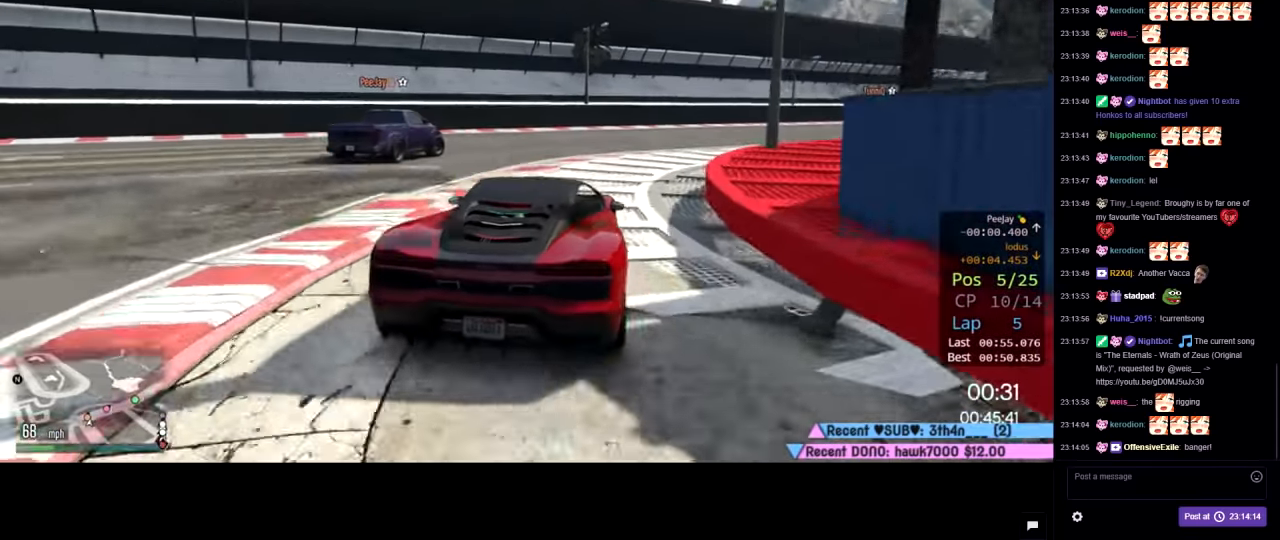
{"buttons": ["R2"], "left_stick": "center", "right_stick": "center"}
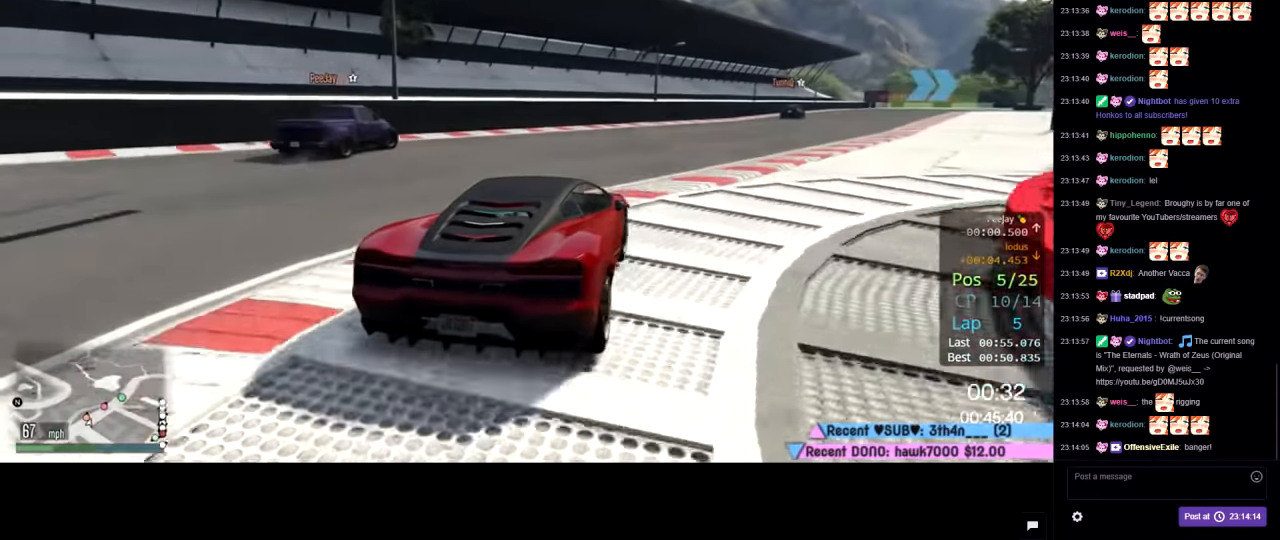
{"buttons": ["R2"], "left_stick": "center", "right_stick": "center", "events": [[83, "left_stick", "right"], [233, "left_stick", "center"]]}
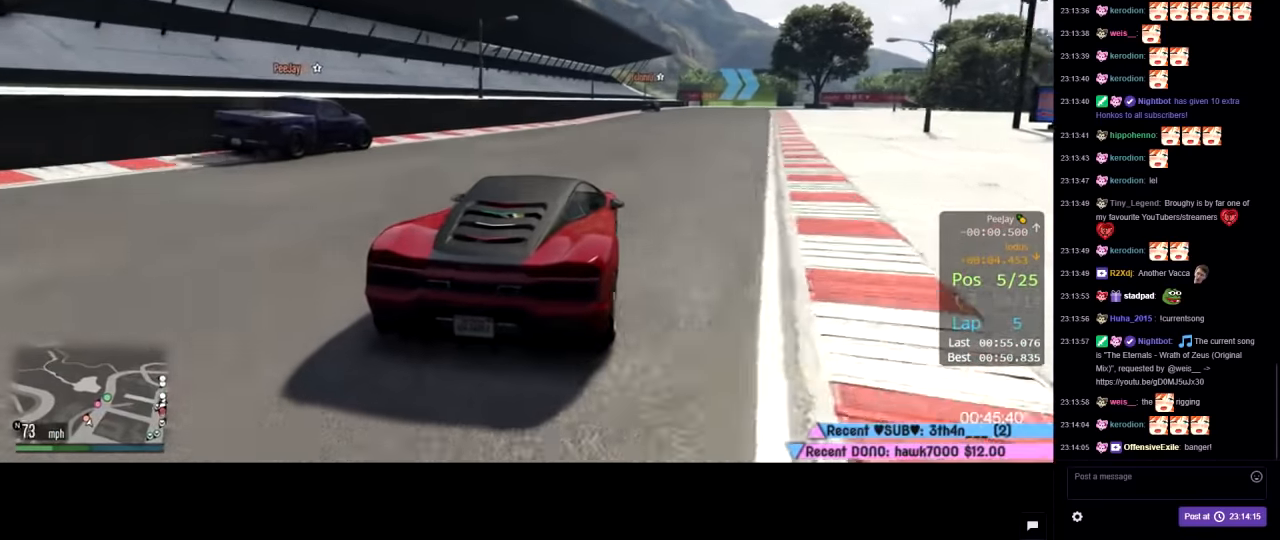
{"buttons": ["R2"], "left_stick": "center", "right_stick": "center", "events": [[283, "left_stick", "right"], [433, "left_stick", "center"]]}
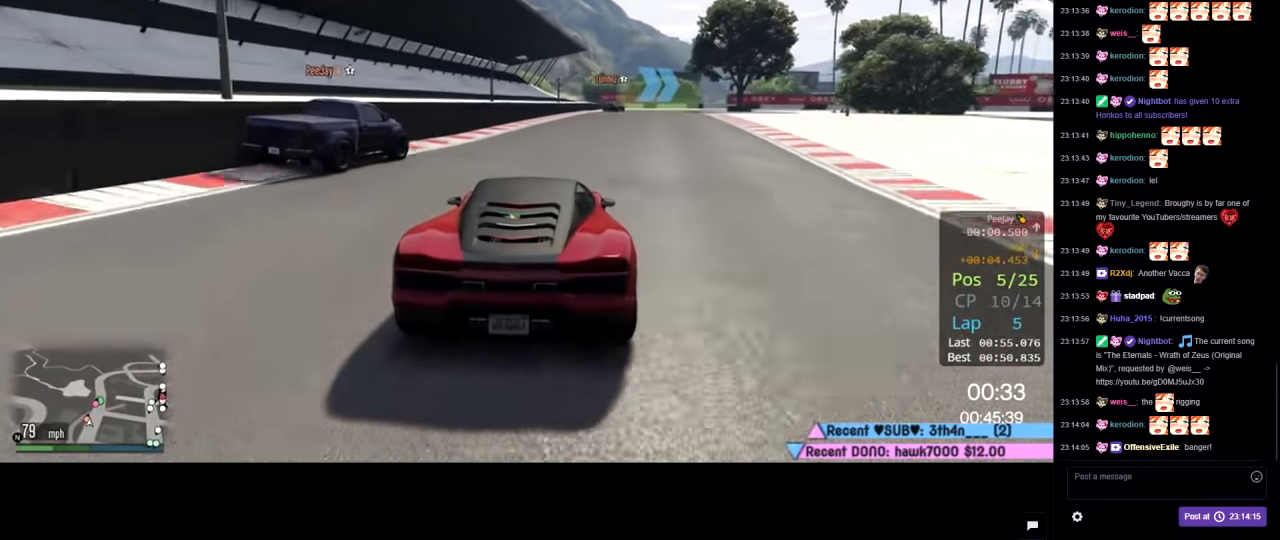
{"buttons": ["R2"], "left_stick": "center", "right_stick": "center", "events": [[300, "left_stick", "right"], [450, "left_stick", "center"]]}
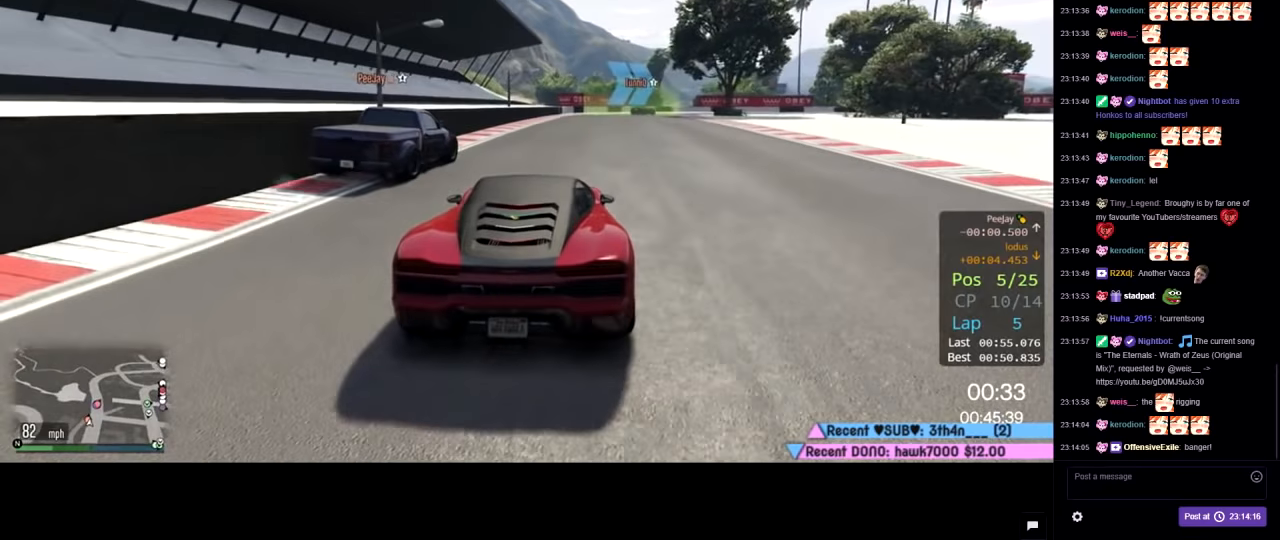
{"buttons": [], "left_stick": "right", "right_stick": "center", "events": [[317, "left_stick", "right"], [350, "R2", "up"]]}
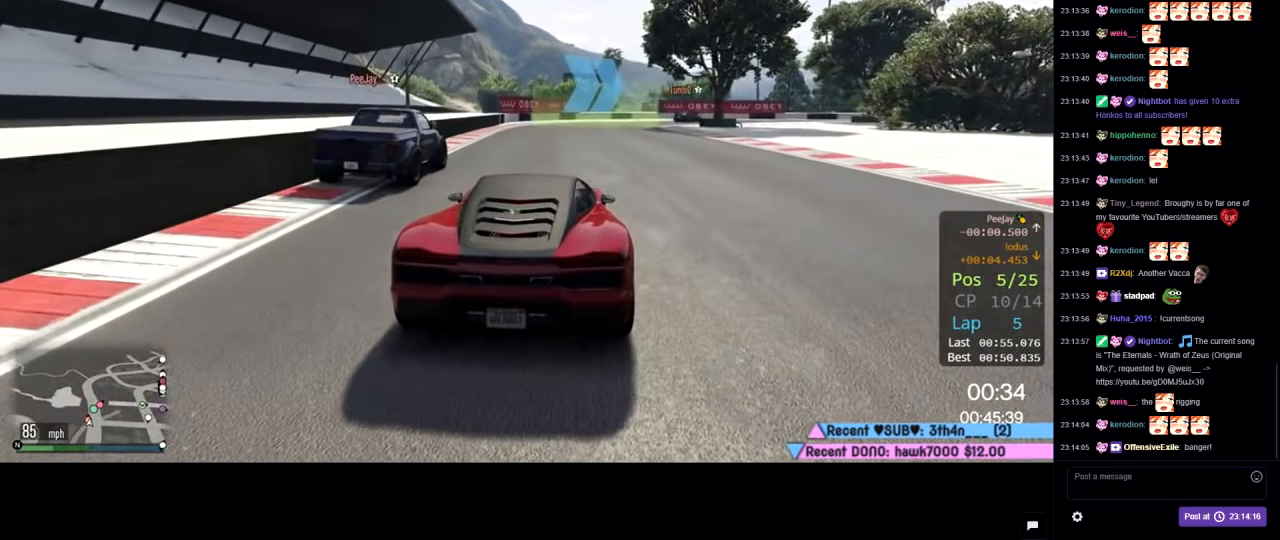
{"buttons": ["R2"], "left_stick": "right", "right_stick": "center", "events": [[17, "R2", "down"]]}
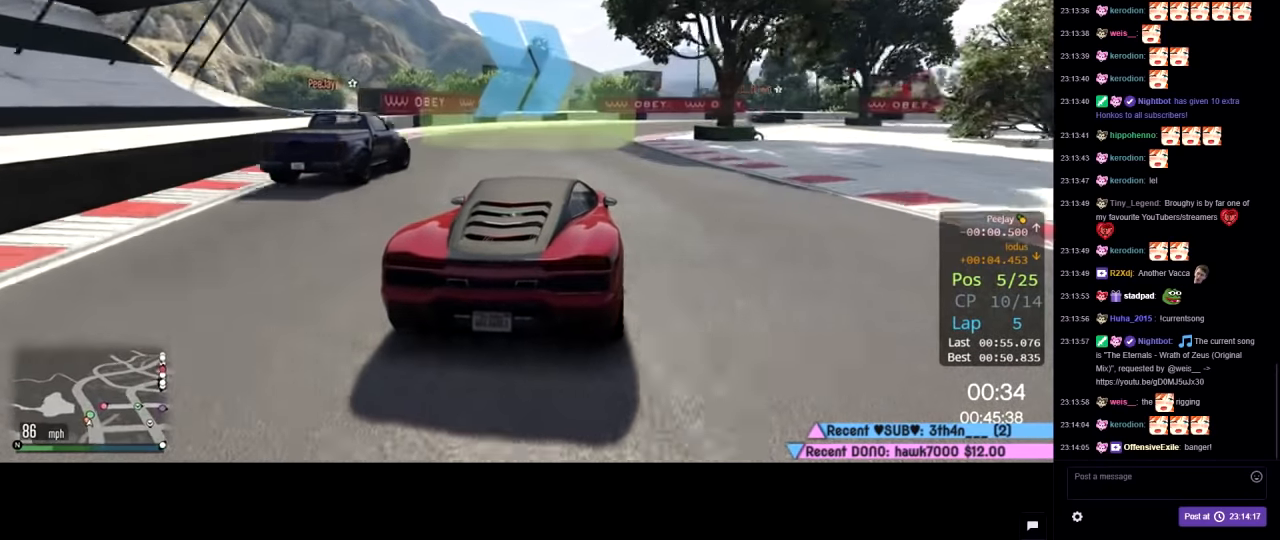
{"buttons": [], "left_stick": "center", "right_stick": "center", "events": [[217, "left_stick", "center"], [267, "left_stick", "right"], [317, "R2", "up"], [433, "left_stick", "center"]]}
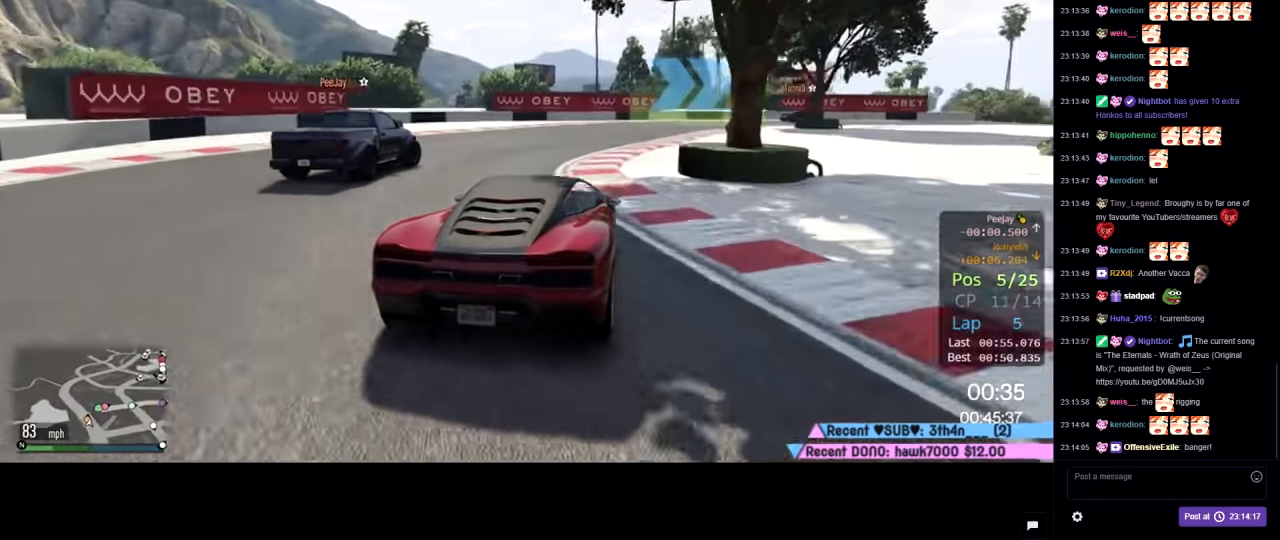
{"buttons": ["R2"], "left_stick": "right", "right_stick": "center", "events": [[83, "R2", "down"], [83, "left_stick", "right"]]}
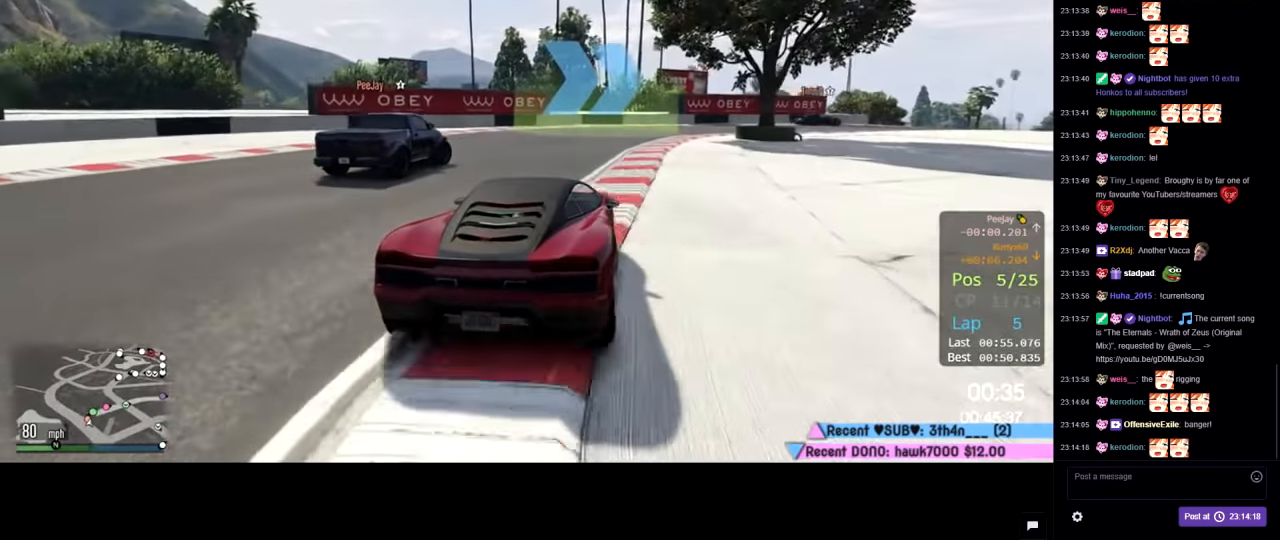
{"buttons": ["R2"], "left_stick": "right", "right_stick": "center", "events": [[183, "left_stick", "down-right"], [367, "left_stick", "right"]]}
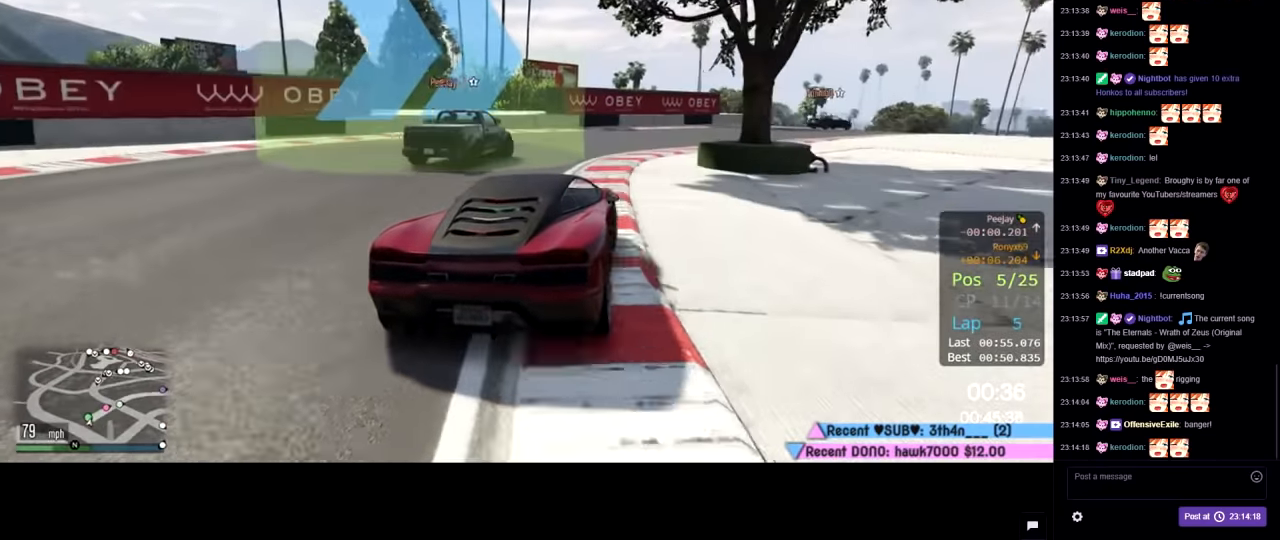
{"buttons": ["R2"], "left_stick": "center", "right_stick": "center", "events": [[217, "left_stick", "center"], [317, "left_stick", "right"], [467, "left_stick", "center"]]}
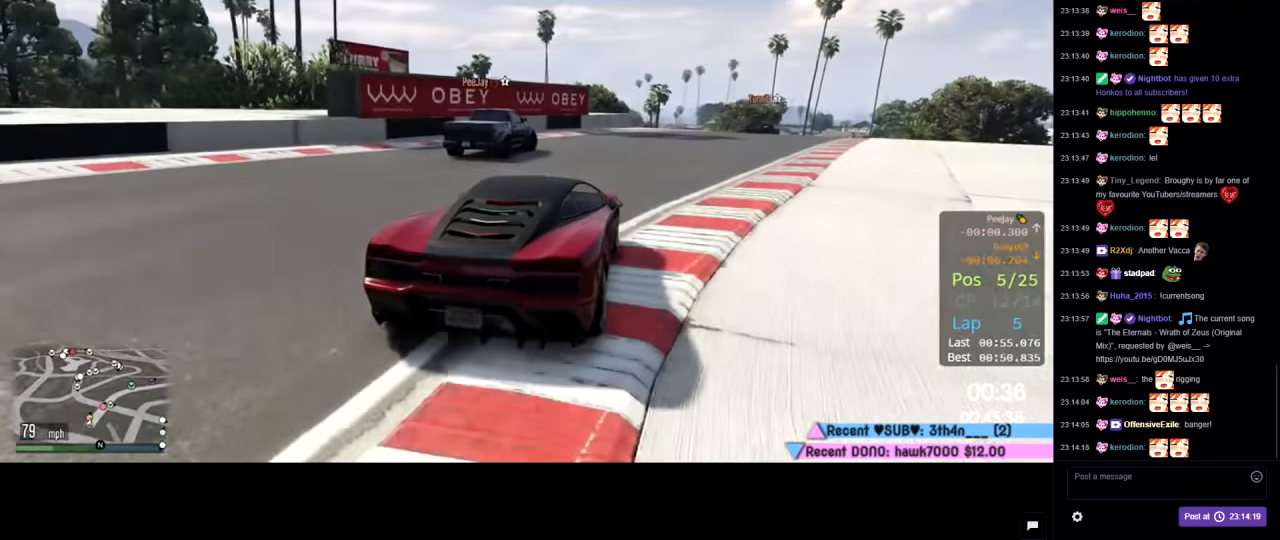
{"buttons": ["R2"], "left_stick": "right", "right_stick": "center", "events": [[100, "left_stick", "right"], [283, "left_stick", "center"], [500, "left_stick", "right"]]}
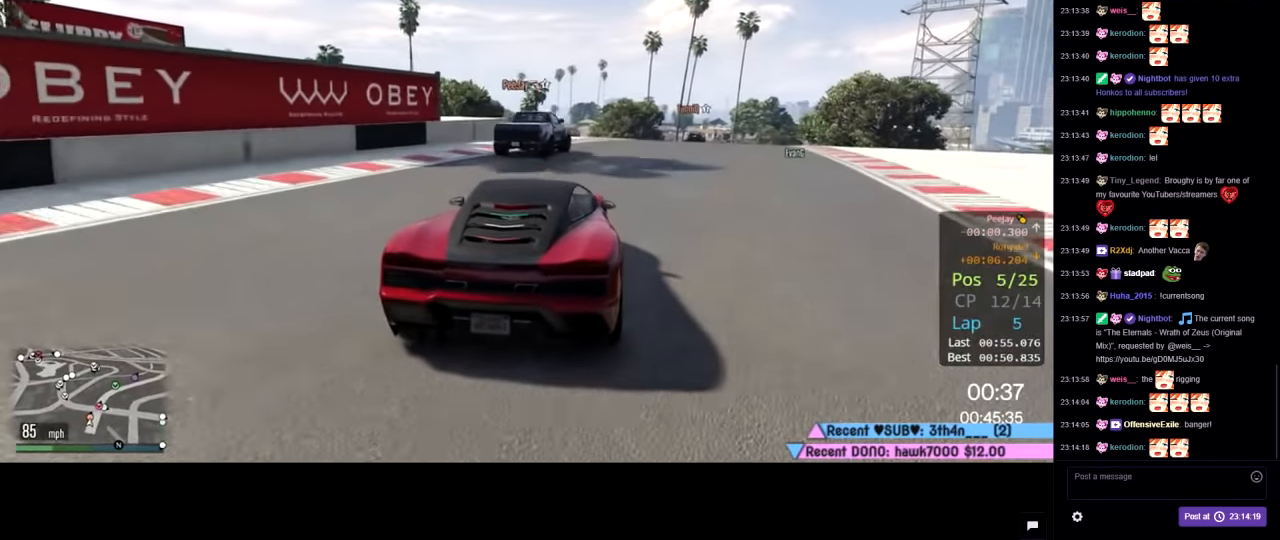
{"buttons": ["R2"], "left_stick": "right", "right_stick": "center", "events": [[167, "left_stick", "center"], [467, "left_stick", "right"]]}
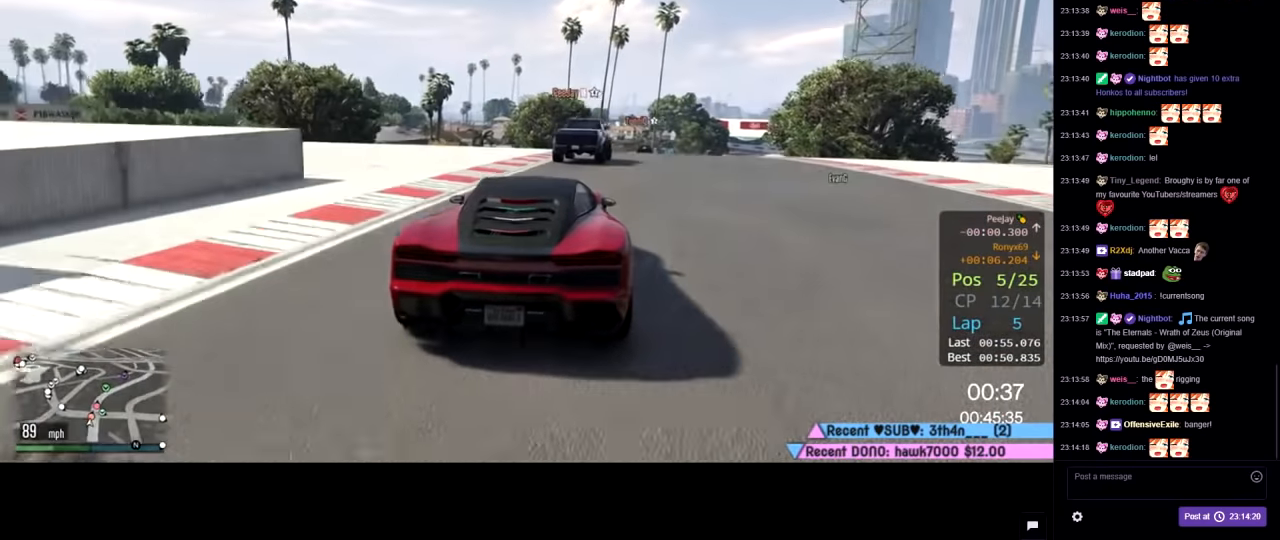
{"buttons": ["R2"], "left_stick": "center", "right_stick": "center", "events": [[350, "left_stick", "center"]]}
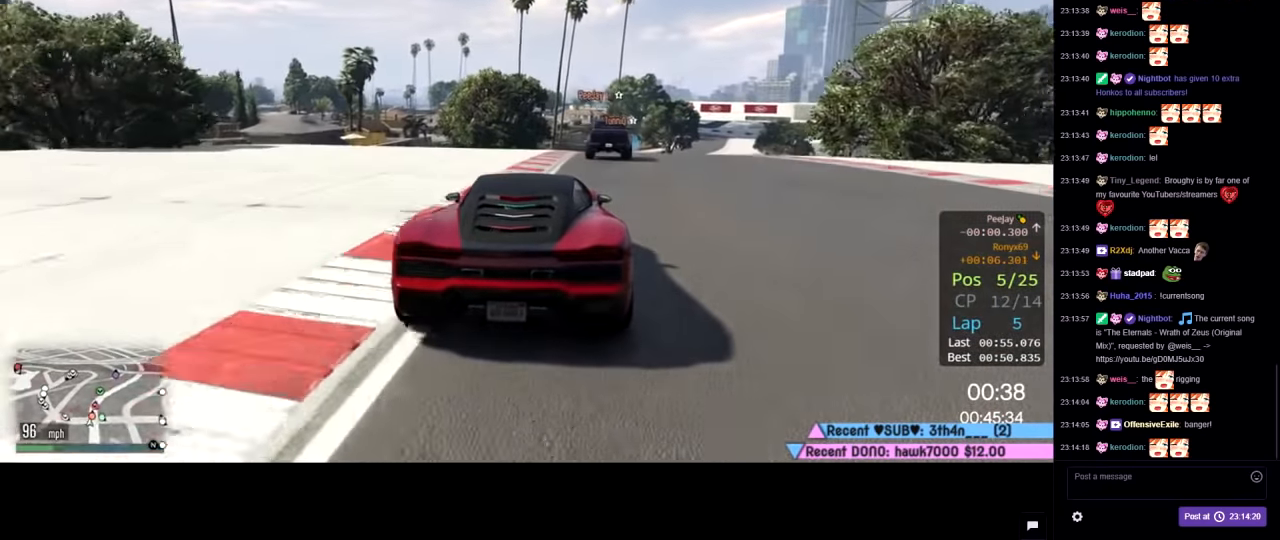
{"buttons": ["R2"], "left_stick": "center", "right_stick": "center", "events": [[150, "left_stick", "right"], [500, "left_stick", "center"]]}
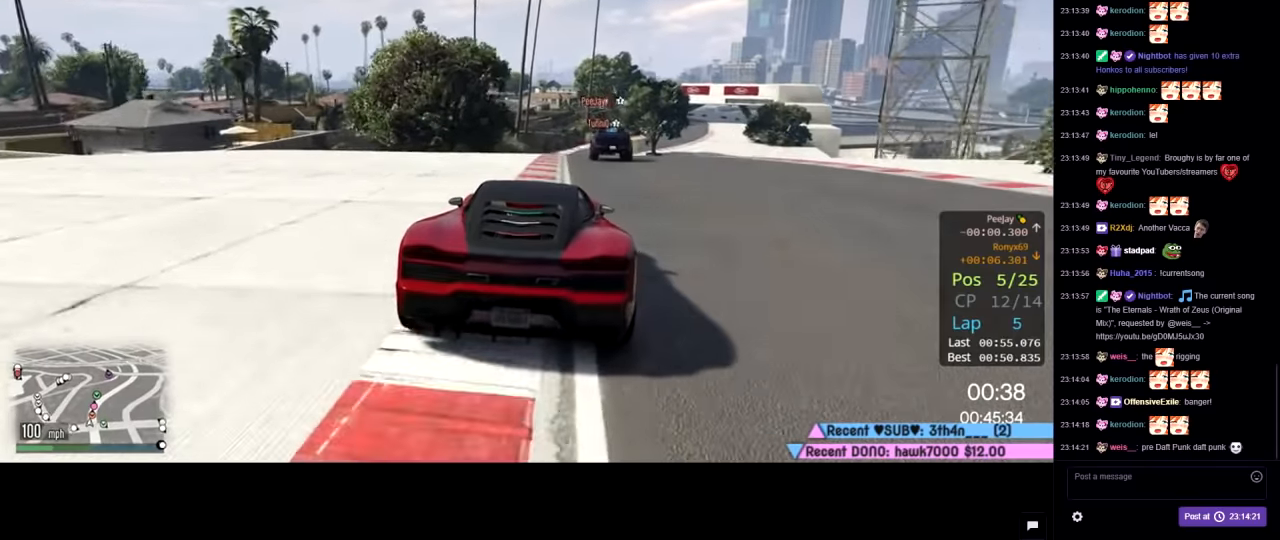
{"buttons": ["R2"], "left_stick": "center", "right_stick": "center", "events": []}
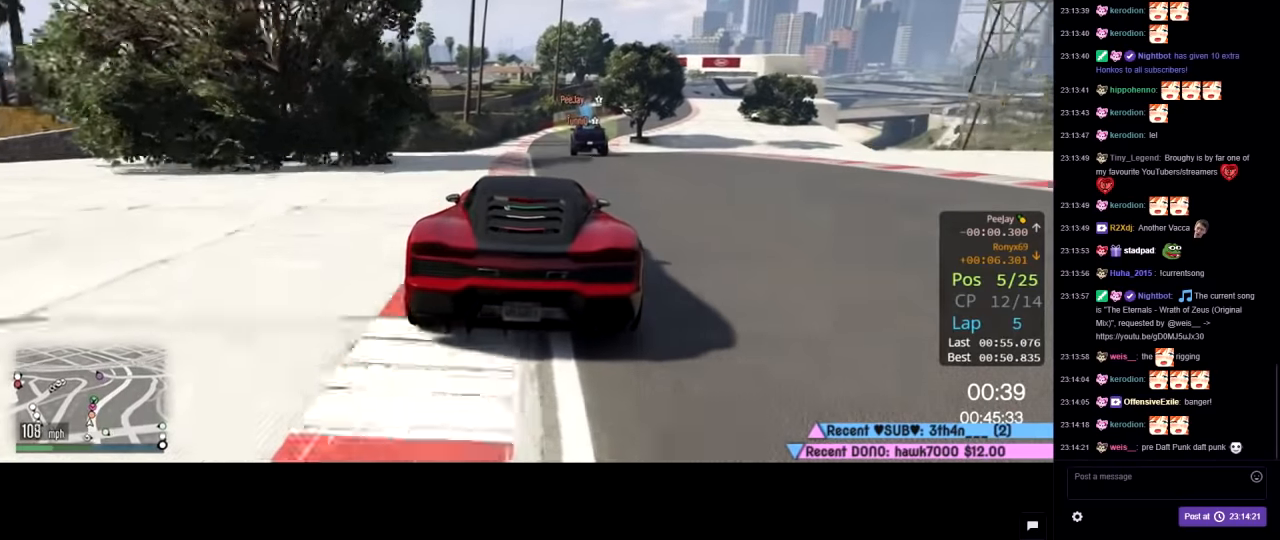
{"buttons": ["R2"], "left_stick": "right", "right_stick": "center", "events": [[84, "left_stick", "right"], [300, "left_stick", "center"], [384, "left_stick", "right"]]}
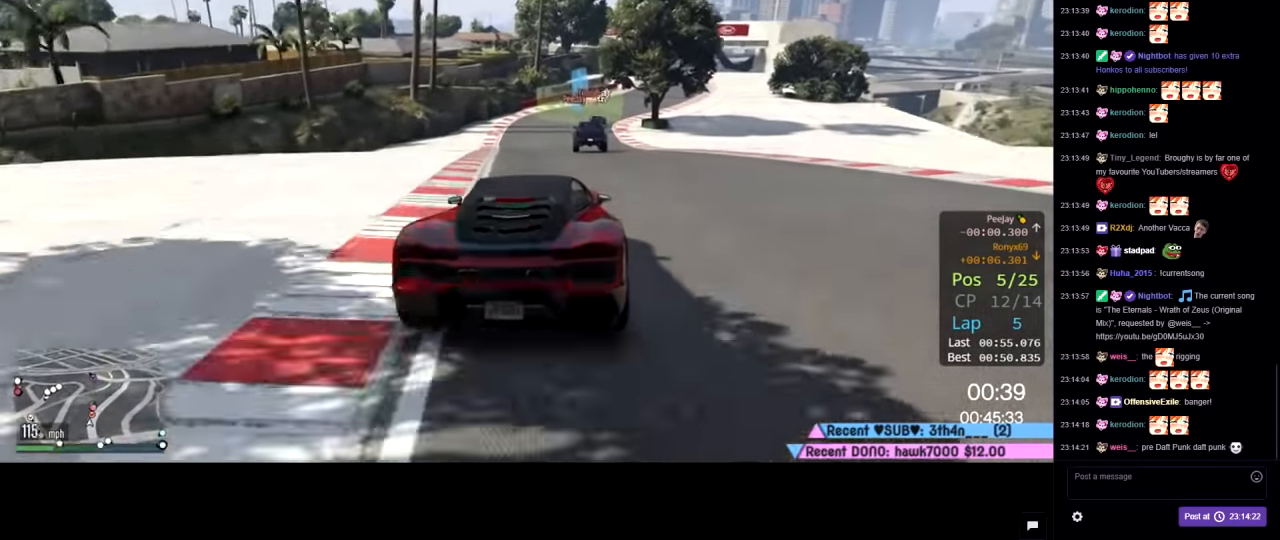
{"buttons": ["R2"], "left_stick": "right", "right_stick": "center", "events": [[34, "left_stick", "center"], [184, "left_stick", "right"], [267, "left_stick", "center"], [417, "left_stick", "right"]]}
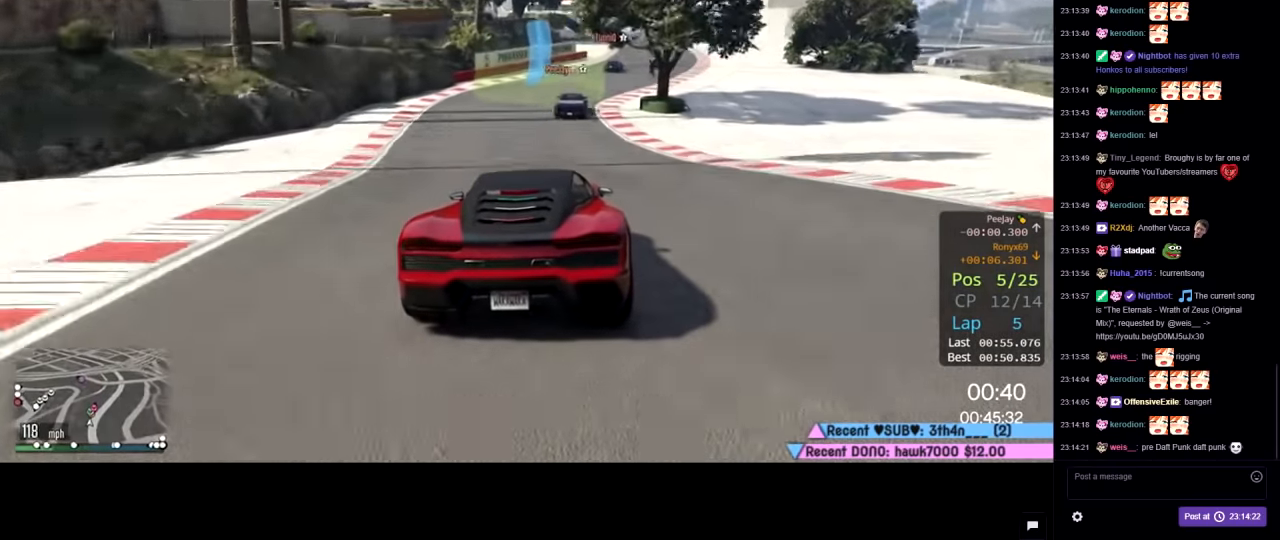
{"buttons": ["R2"], "left_stick": "right", "right_stick": "center", "events": [[50, "left_stick", "center"], [234, "left_stick", "right"]]}
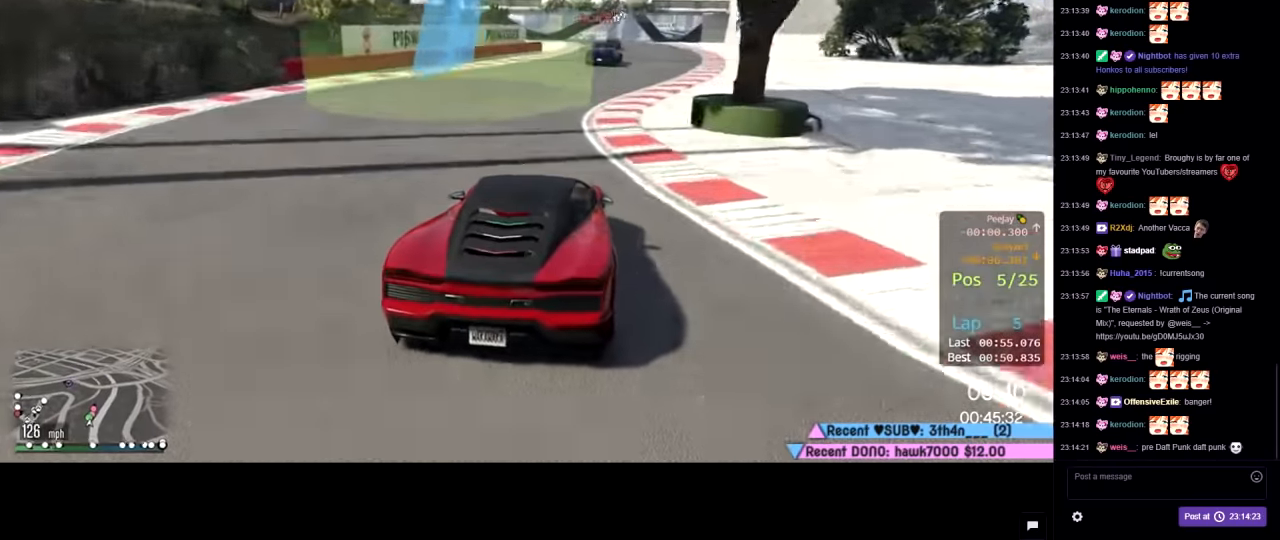
{"buttons": ["R2"], "left_stick": "center", "right_stick": "center", "events": [[184, "left_stick", "center"]]}
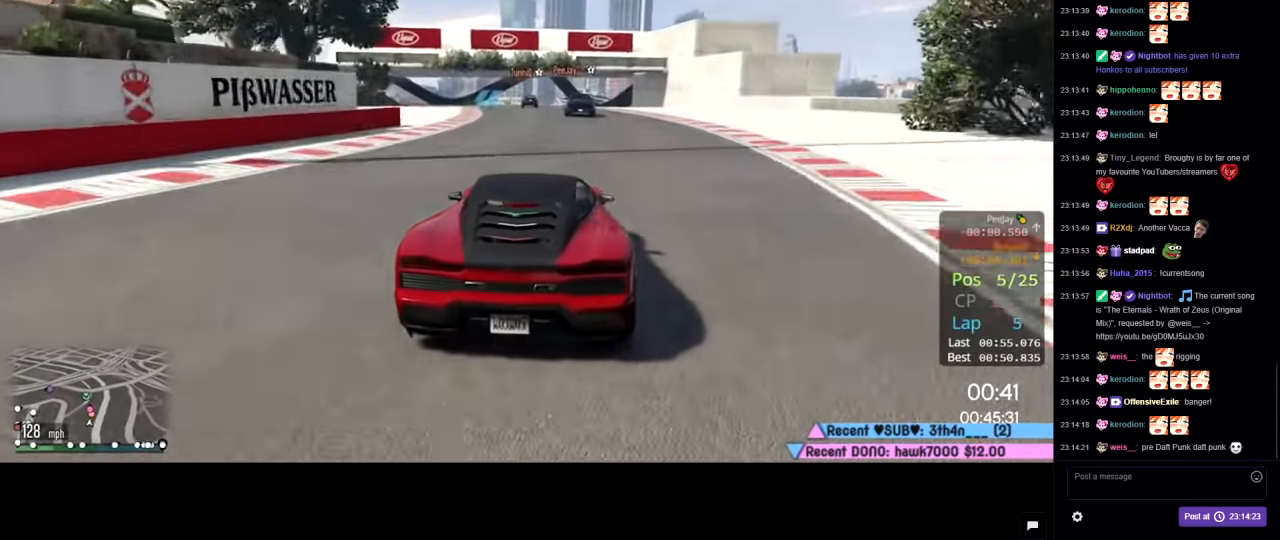
{"buttons": ["R2"], "left_stick": "left", "right_stick": "center", "events": [[167, "left_stick", "left"], [300, "left_stick", "center"], [500, "left_stick", "left"]]}
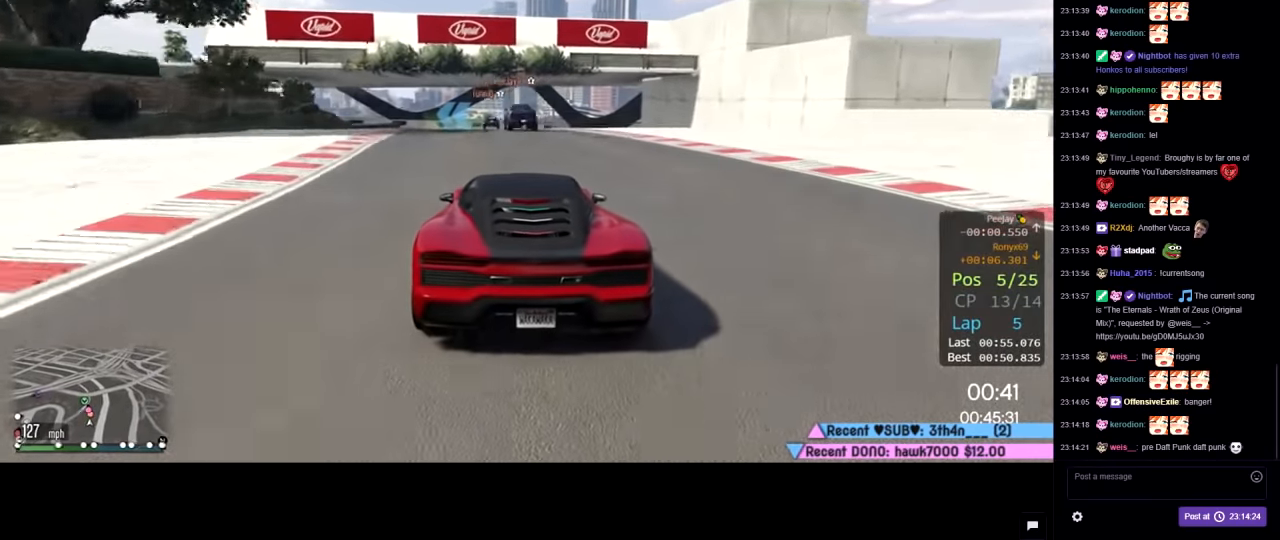
{"buttons": ["R2"], "left_stick": "left", "right_stick": "center", "events": [[84, "left_stick", "center"], [450, "left_stick", "left"]]}
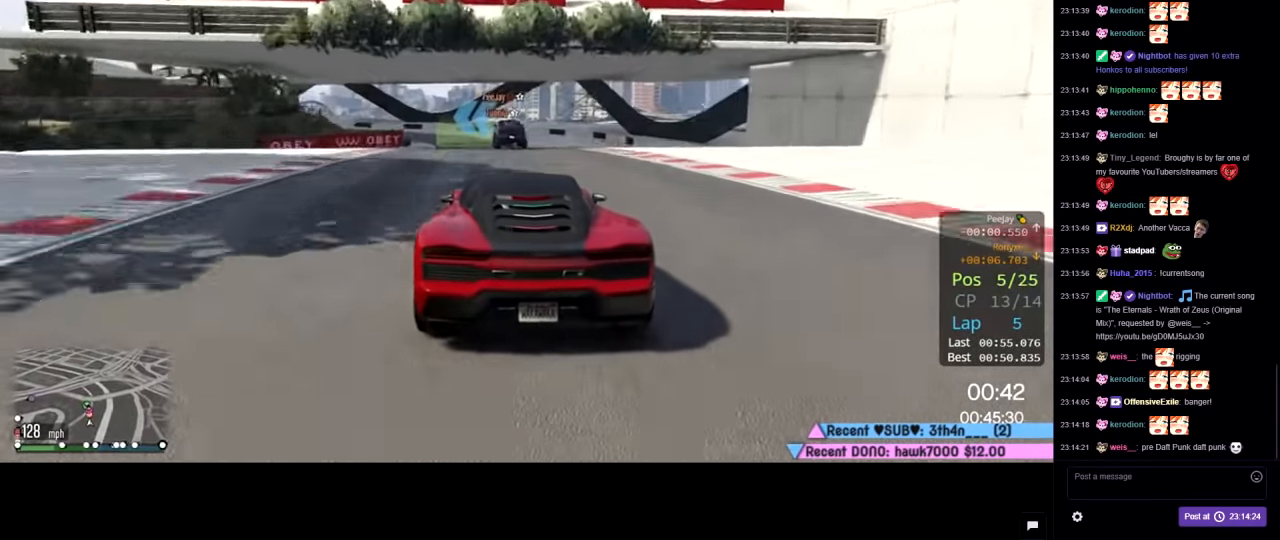
{"buttons": ["R2"], "left_stick": "left", "right_stick": "center", "events": [[300, "R2", "up"], [317, "left_stick", "center"], [434, "left_stick", "left"], [467, "R2", "down"]]}
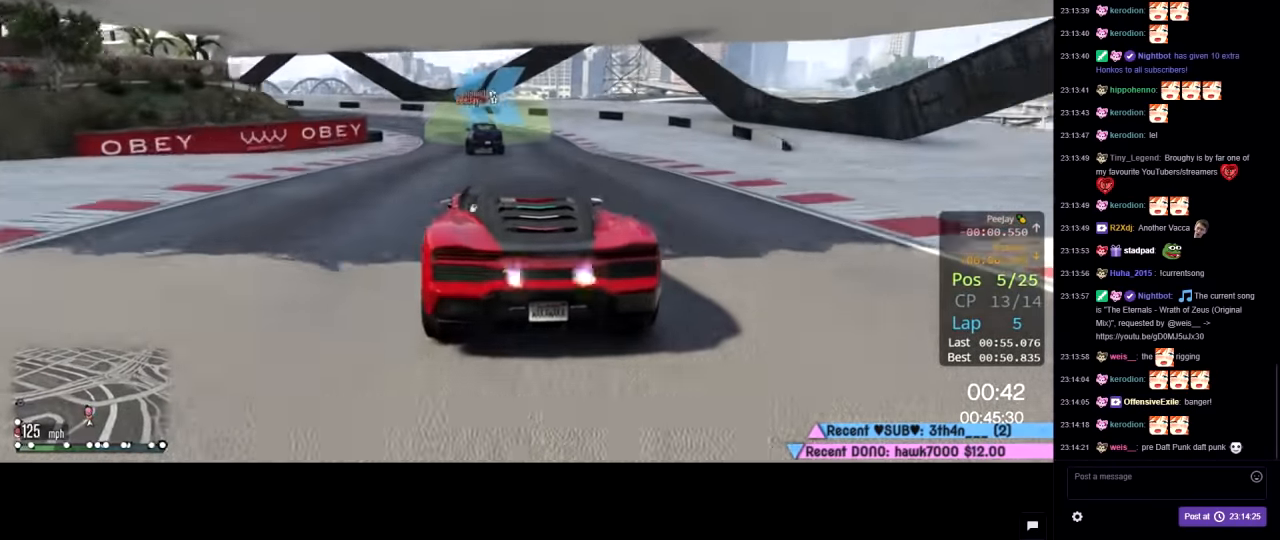
{"buttons": ["R2"], "left_stick": "left", "right_stick": "center", "events": []}
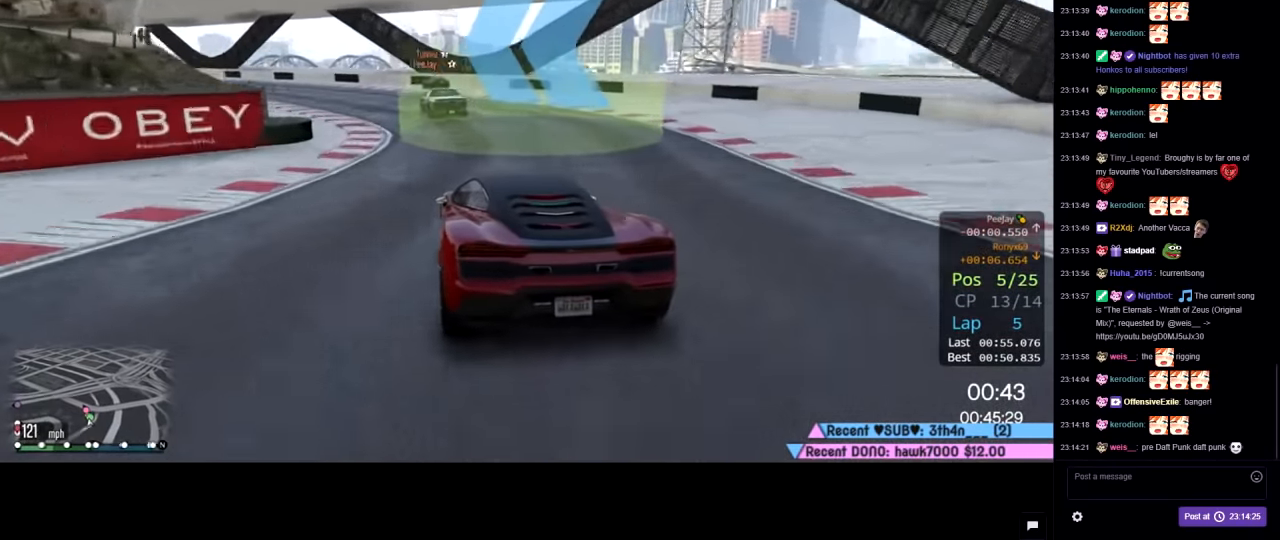
{"buttons": ["R2"], "left_stick": "left", "right_stick": "center", "events": [[234, "left_stick", "center"], [300, "left_stick", "left"]]}
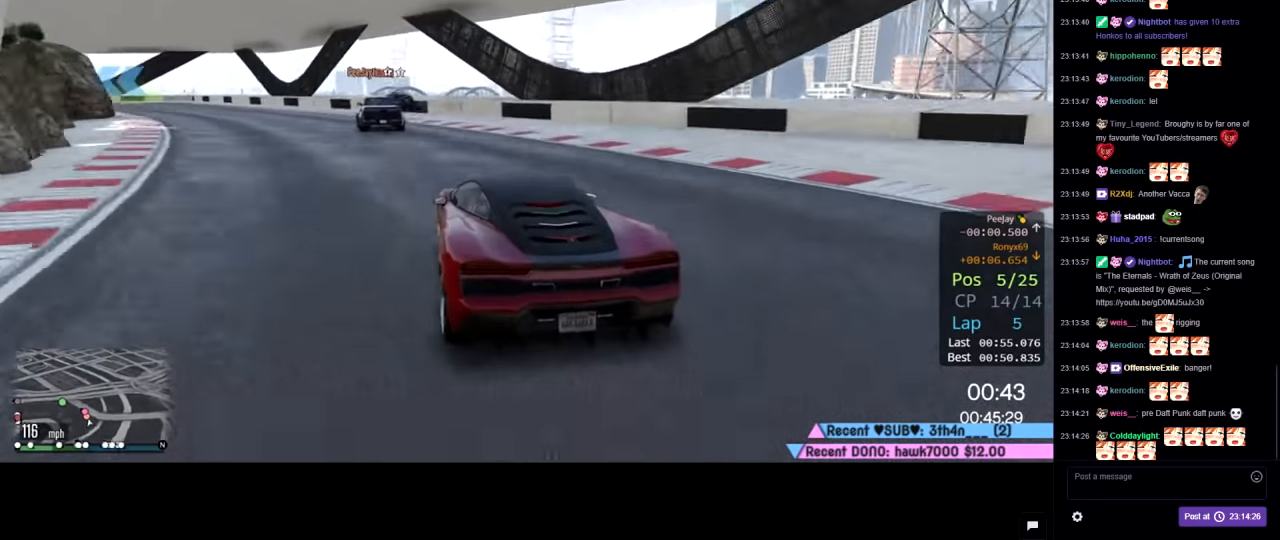
{"buttons": [], "left_stick": "left", "right_stick": "center", "events": [[83, "R2", "up"]]}